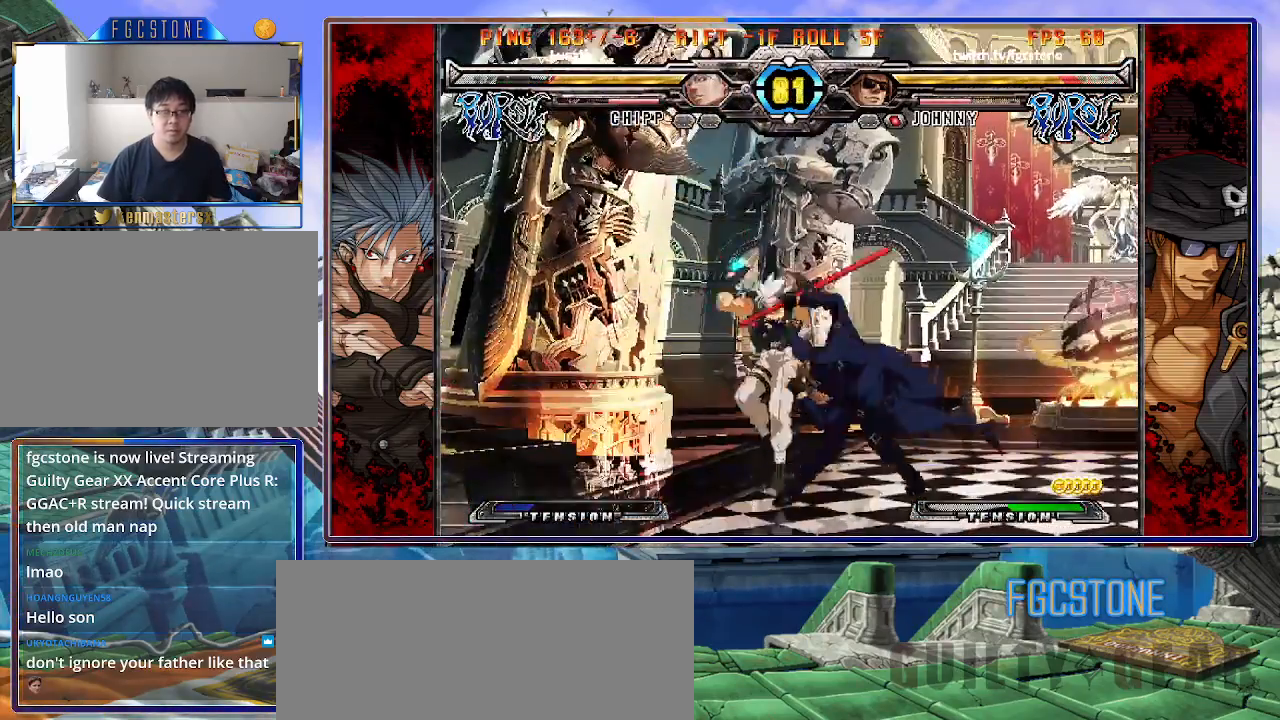
Gameplay with a controller (arcade stick); each line is a JSON object with the inputs held at the frame after it. "events" lists button and stick changes between this image and that frame as [ms after this image, input, new state], when the widget could be followed in between. Not read: L3 R3.
{"buttons": ["K"], "left_stick": "right", "events": [[250, "left_stick", "center"], [317, "left_stick", "right"], [450, "K", "down"]]}
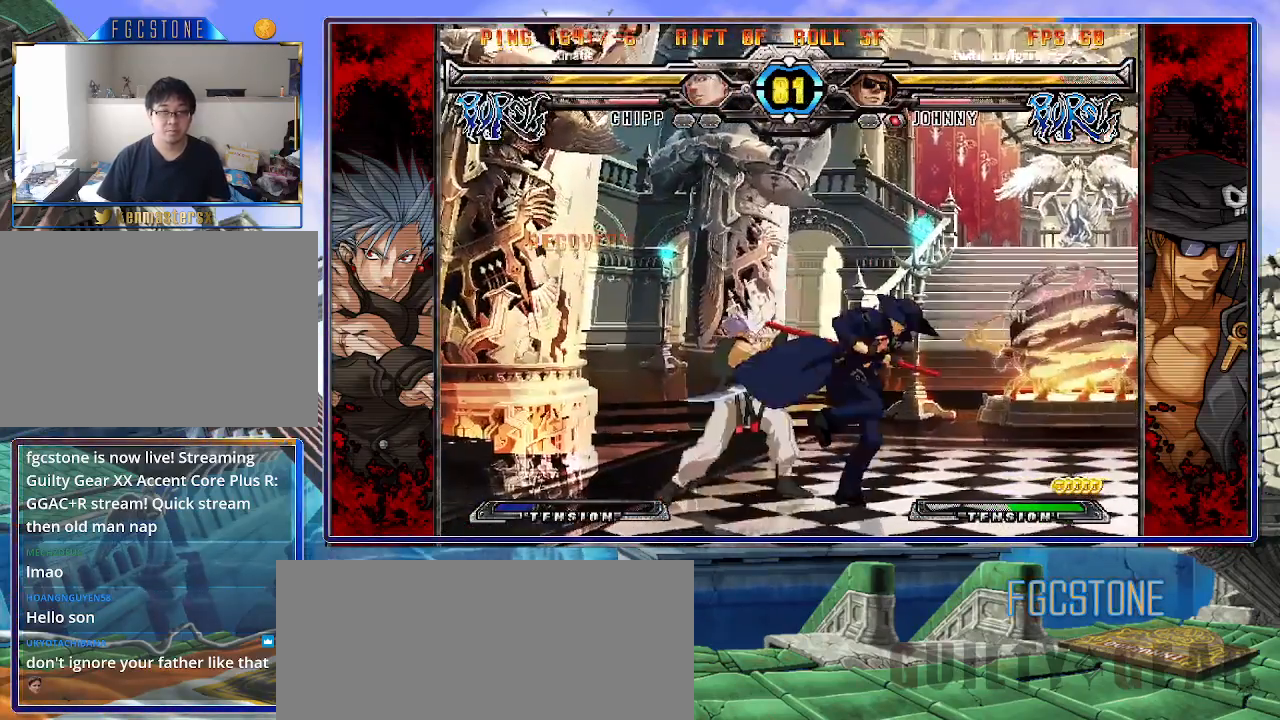
{"buttons": [], "left_stick": "right", "events": [[67, "K", "up"], [100, "S", "down"], [233, "S", "up"]]}
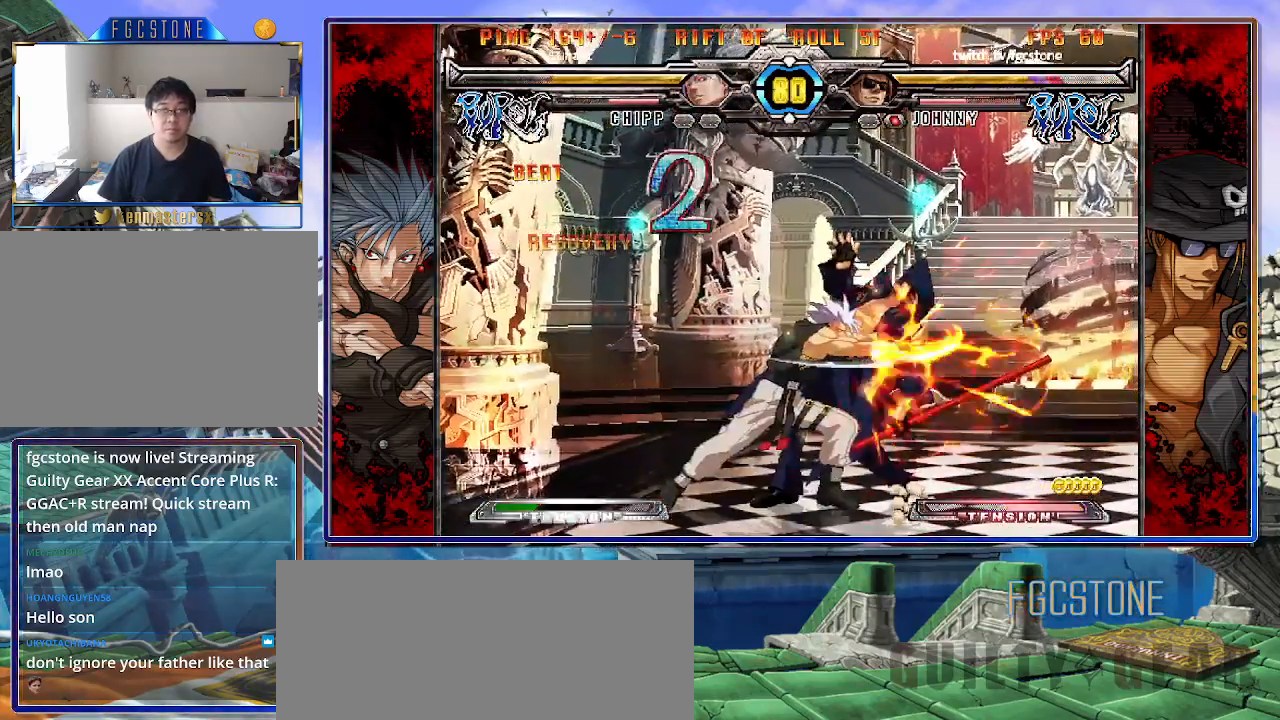
{"buttons": [], "left_stick": "down-right", "events": [[267, "left_stick", "down-right"]]}
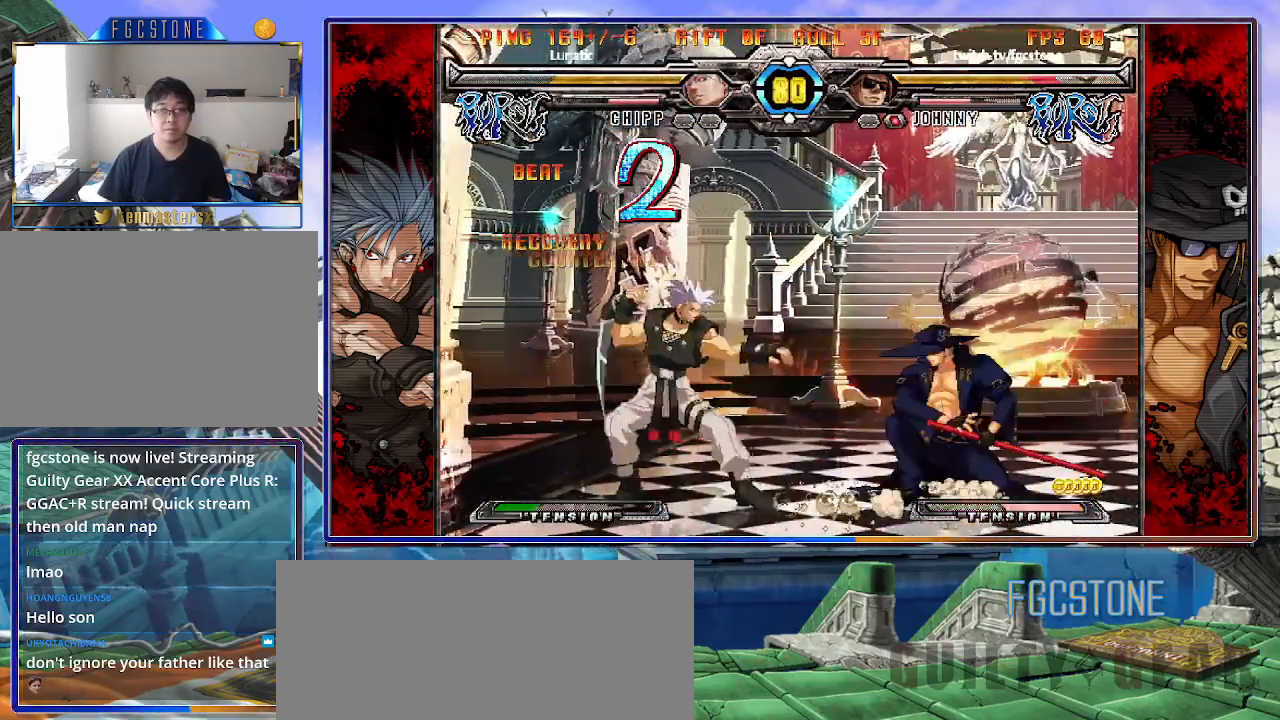
{"buttons": [], "left_stick": "down-right", "events": []}
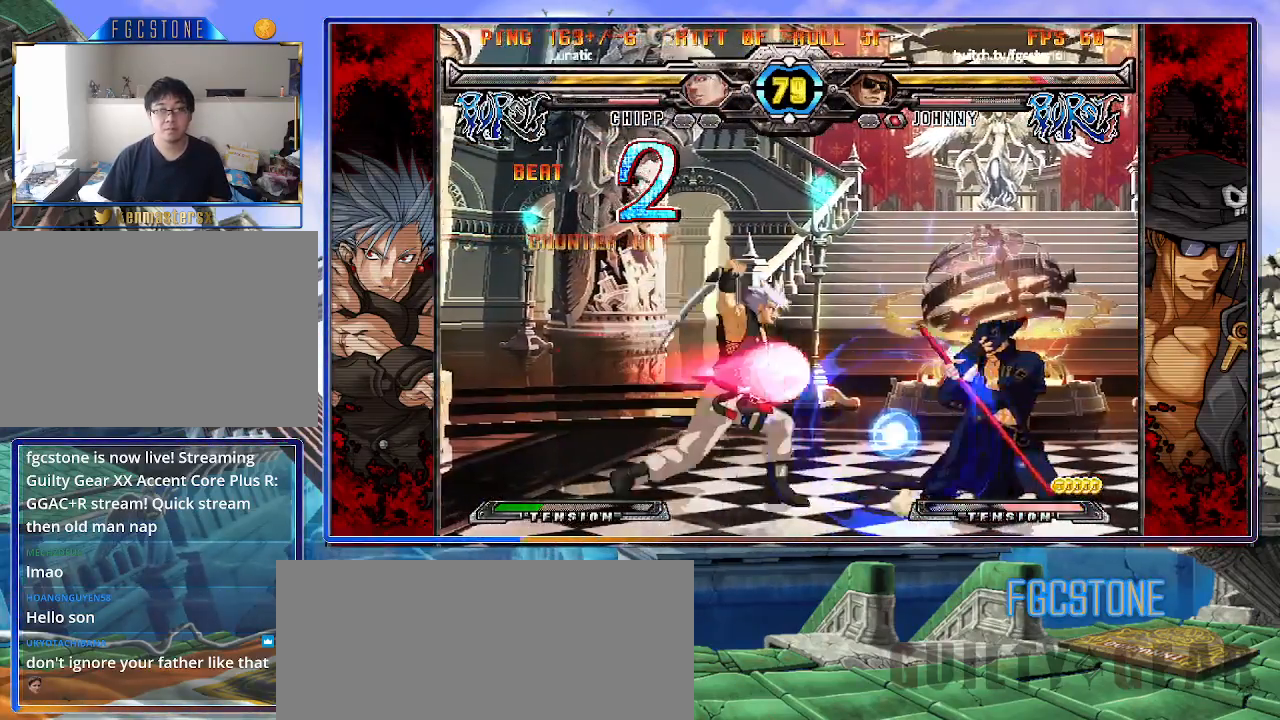
{"buttons": [], "left_stick": "down-right", "events": []}
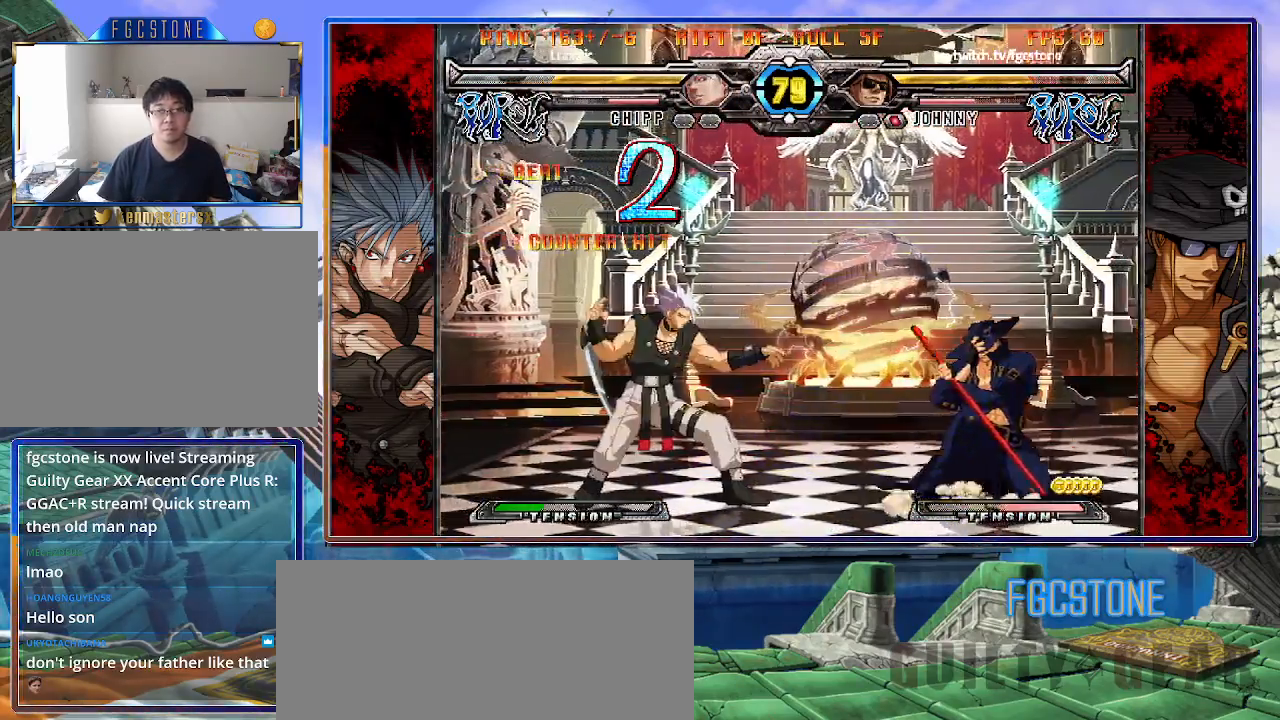
{"buttons": ["HS"], "left_stick": "right", "events": [[150, "left_stick", "right"], [433, "HS", "down"]]}
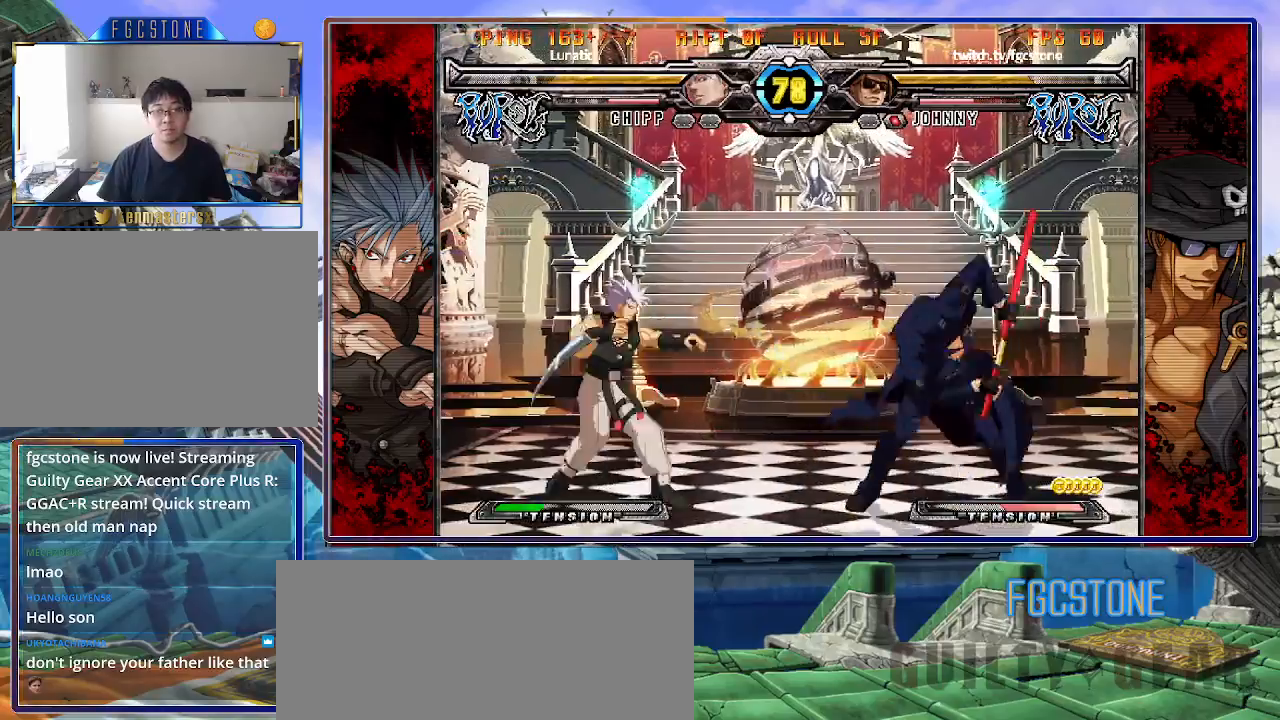
{"buttons": [], "left_stick": "center", "events": [[67, "HS", "up"], [150, "left_stick", "down"], [250, "left_stick", "left"], [283, "K", "down"], [300, "left_stick", "center"], [467, "K", "up"]]}
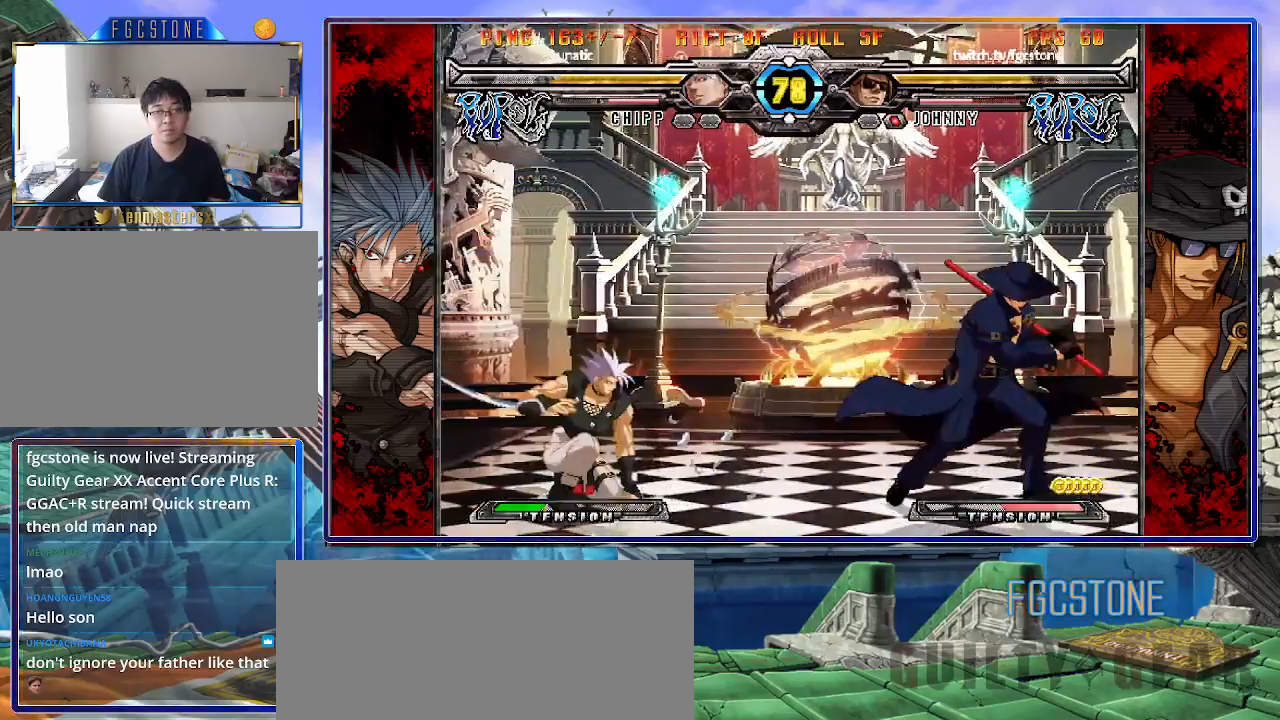
{"buttons": [], "left_stick": "left", "events": [[100, "left_stick", "right"], [183, "left_stick", "center"], [233, "left_stick", "right"], [467, "left_stick", "left"]]}
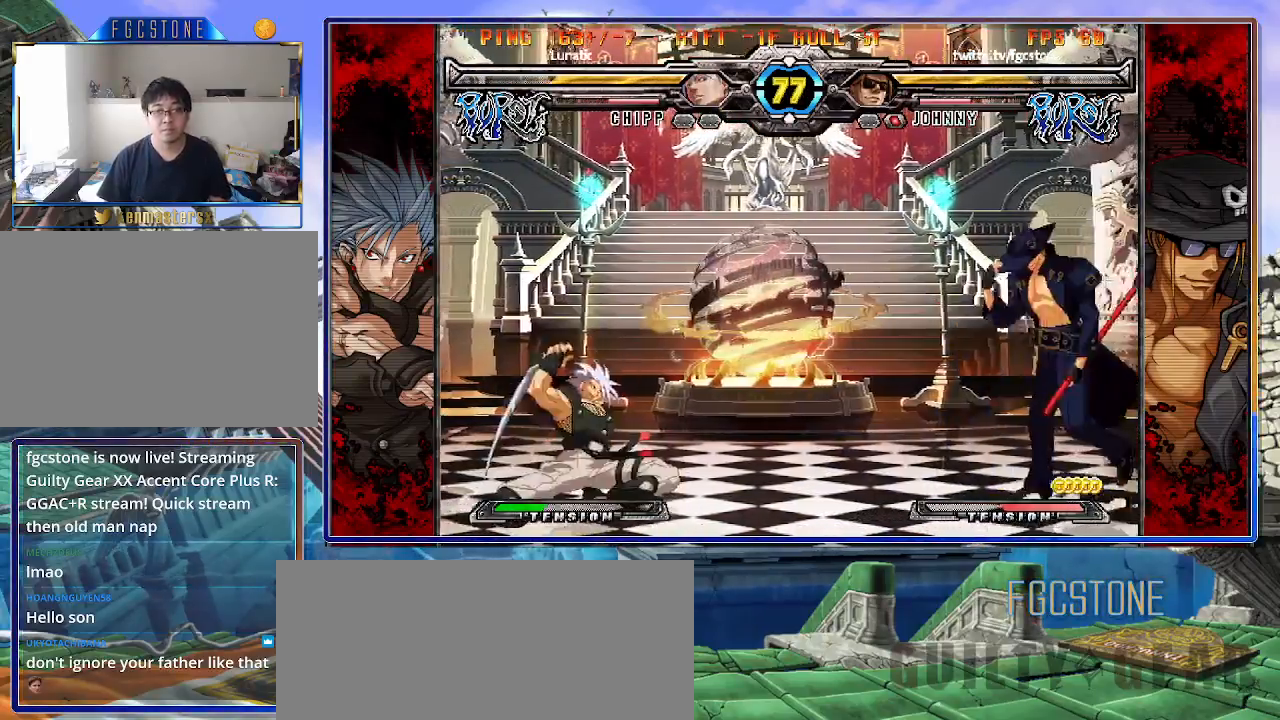
{"buttons": [], "left_stick": "center", "events": [[33, "HS", "down"], [200, "HS", "up"], [283, "left_stick", "center"]]}
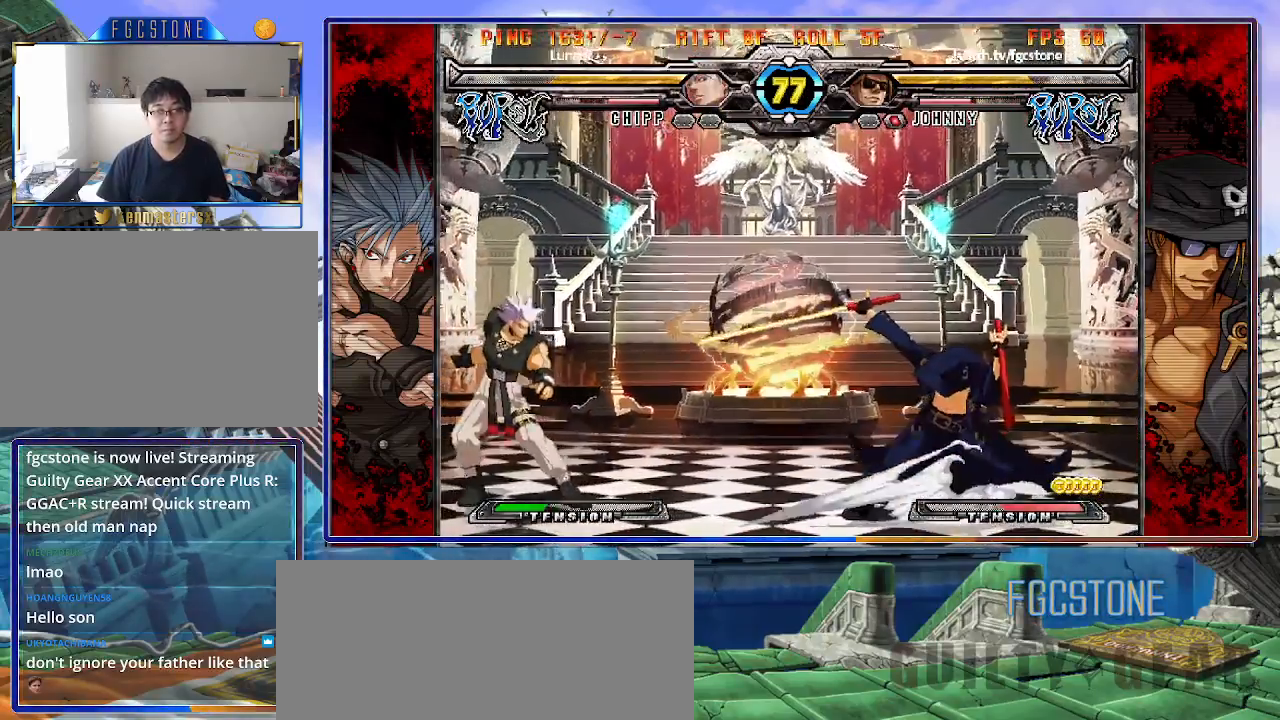
{"buttons": [], "left_stick": "right", "events": [[333, "left_stick", "right"], [400, "left_stick", "center"], [450, "left_stick", "right"]]}
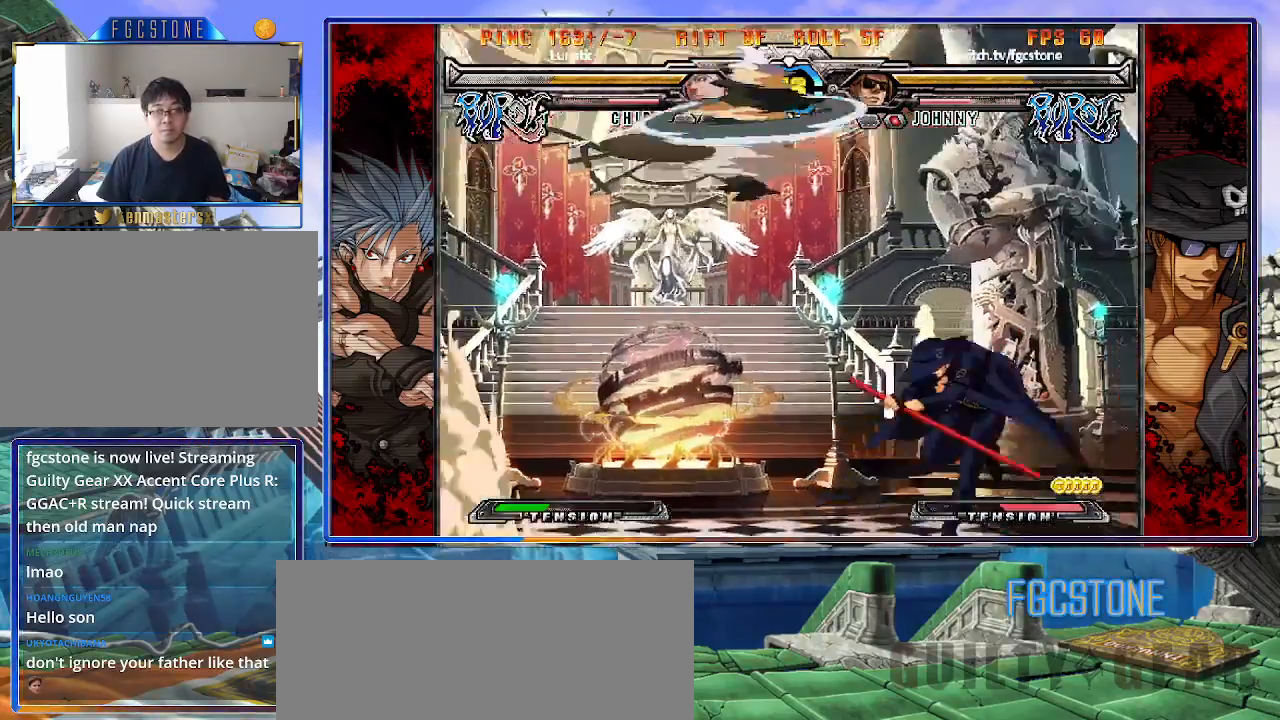
{"buttons": ["S"], "left_stick": "right", "events": [[317, "K", "down"], [417, "K", "up"], [467, "S", "down"]]}
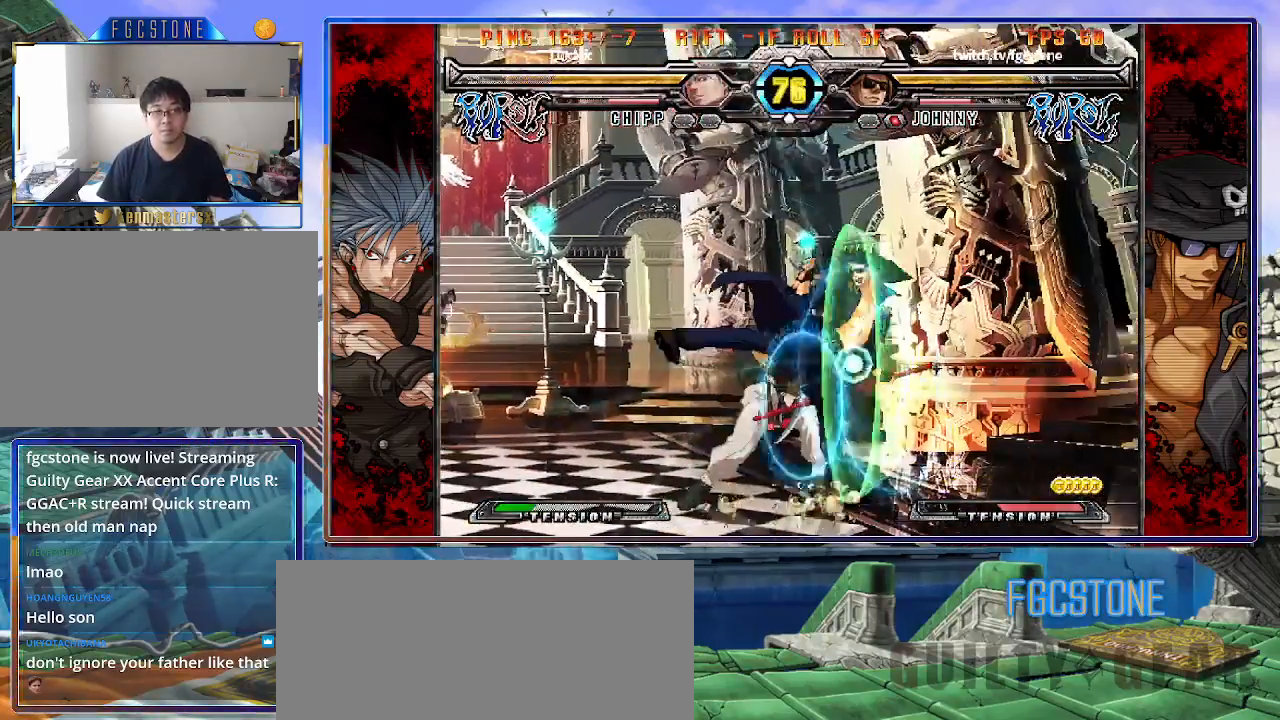
{"buttons": [], "left_stick": "right", "events": [[100, "S", "up"]]}
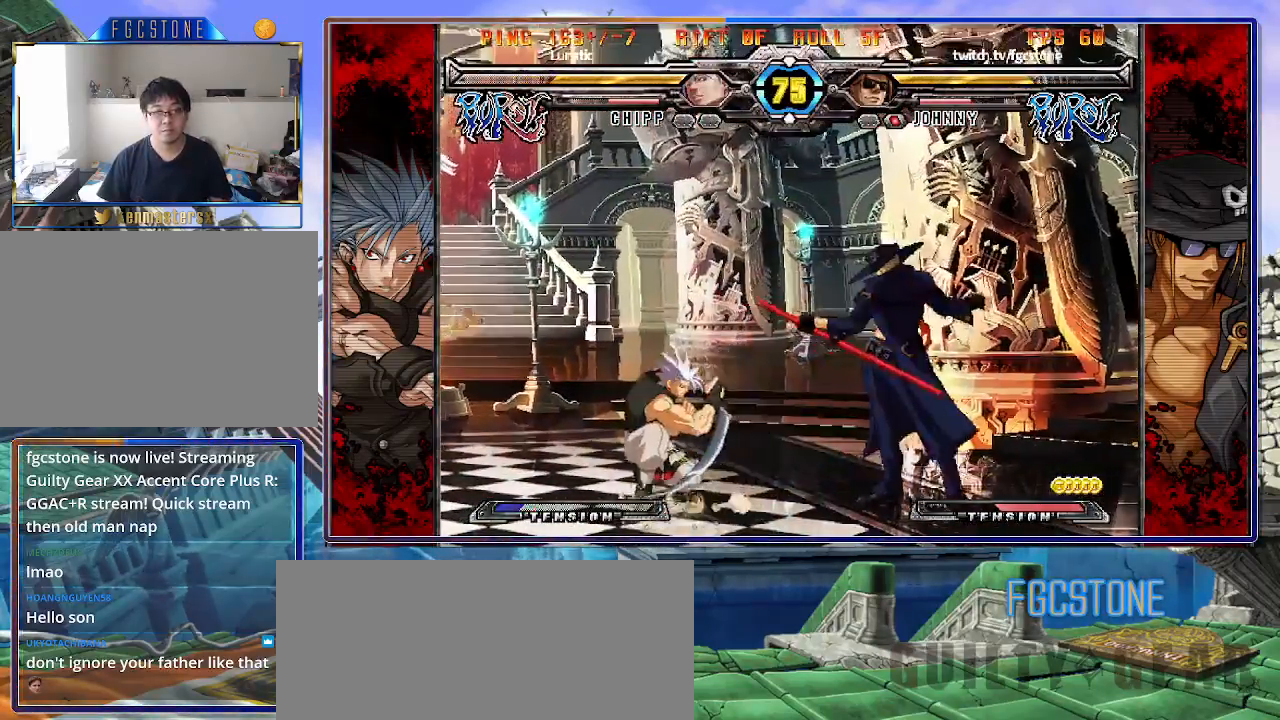
{"buttons": ["K"], "left_stick": "left", "events": [[17, "left_stick", "center"], [133, "HS", "down"], [233, "HS", "up"], [283, "left_stick", "down-right"], [383, "left_stick", "left"], [450, "K", "down"]]}
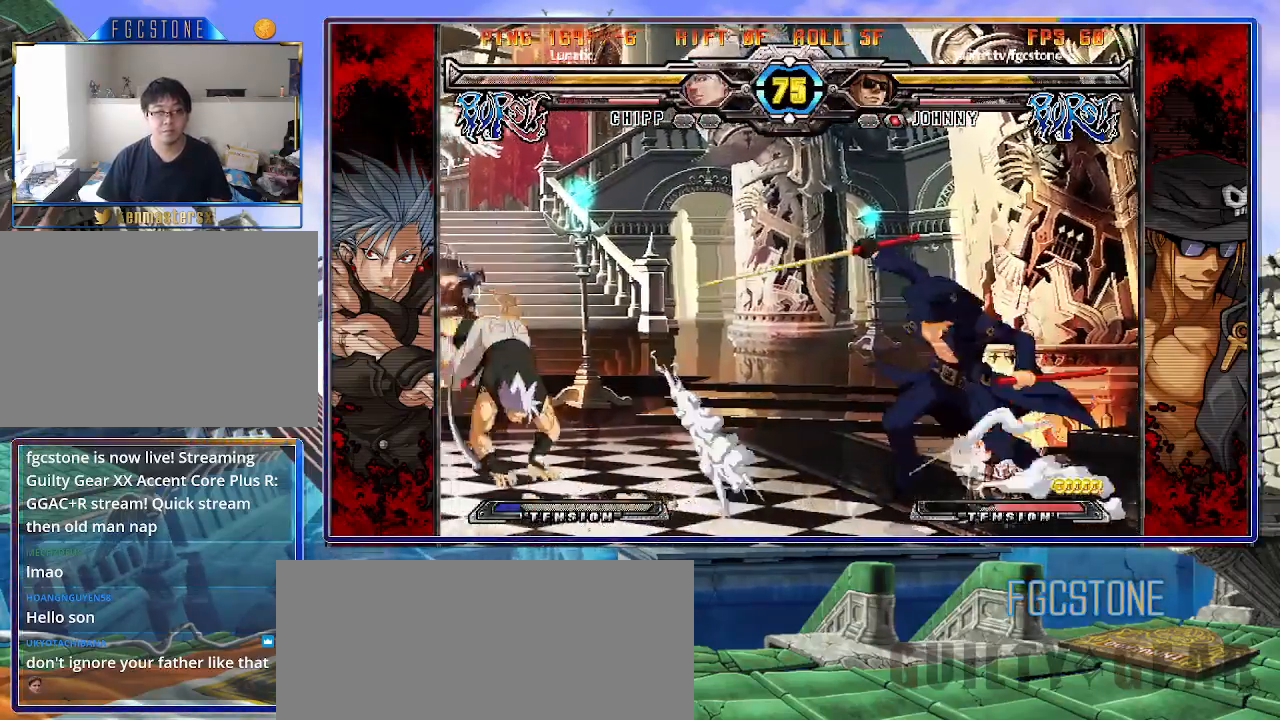
{"buttons": [], "left_stick": "down-right", "events": [[133, "left_stick", "down"], [217, "left_stick", "right"], [283, "K", "up"], [300, "left_stick", "center"], [450, "left_stick", "down-right"]]}
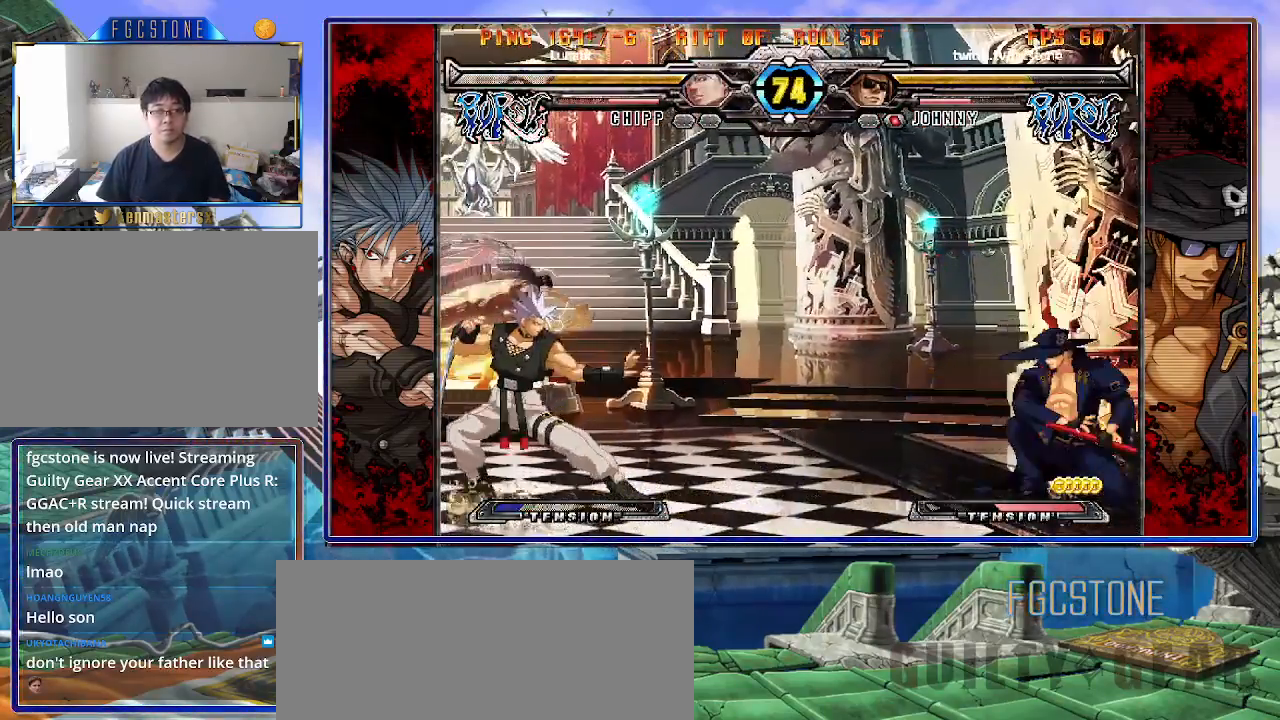
{"buttons": [], "left_stick": "up-left", "events": [[267, "left_stick", "center"], [333, "left_stick", "down-right"], [417, "left_stick", "up-left"]]}
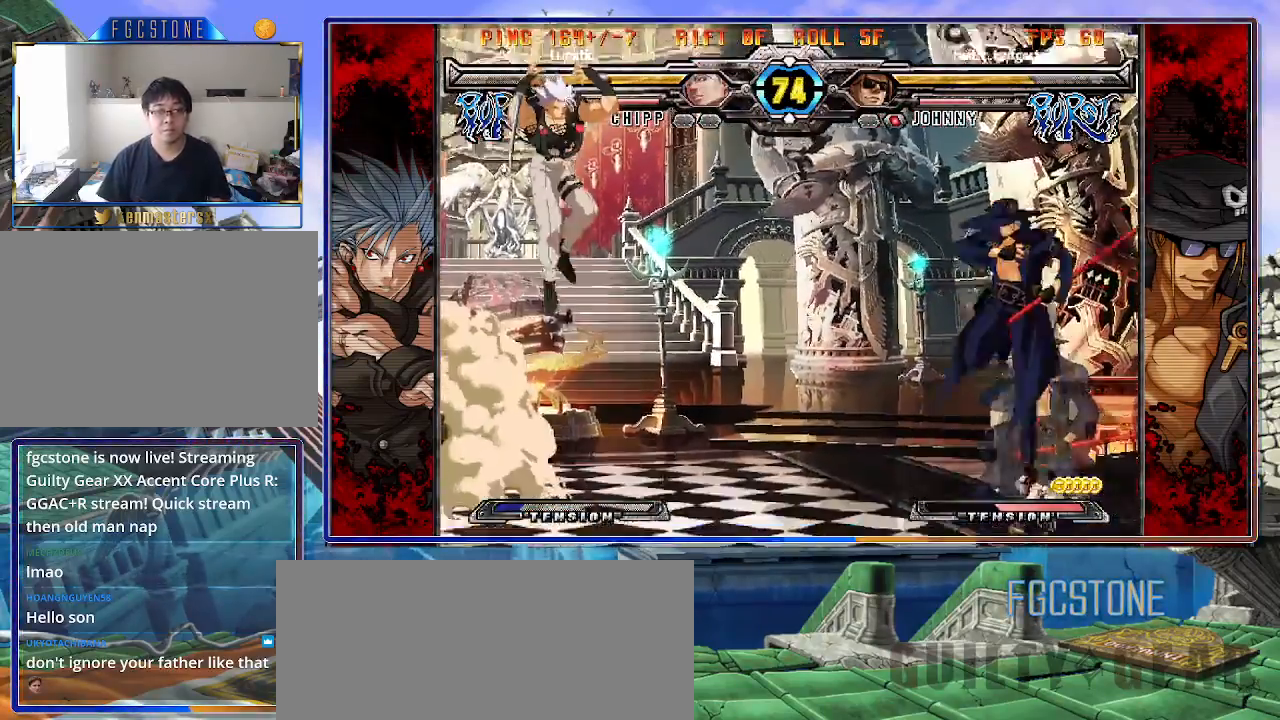
{"buttons": [], "left_stick": "left", "events": [[100, "left_stick", "center"], [150, "left_stick", "left"], [233, "left_stick", "center"], [283, "left_stick", "left"]]}
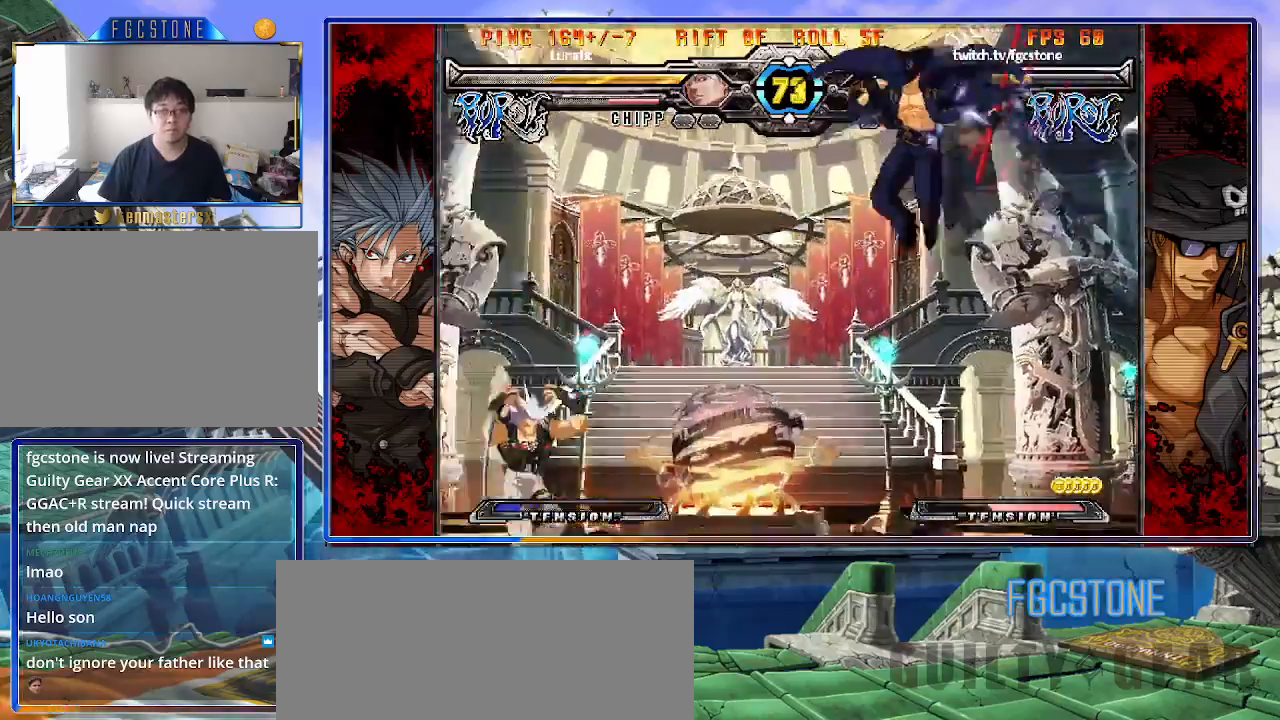
{"buttons": ["HS", "K"], "left_stick": "center", "events": [[67, "left_stick", "center"], [117, "left_stick", "down"], [200, "left_stick", "left"], [233, "S", "down"], [267, "left_stick", "center"], [317, "S", "up"], [467, "HS", "down"], [467, "K", "down"], [467, "S", "down"], [500, "S", "up"]]}
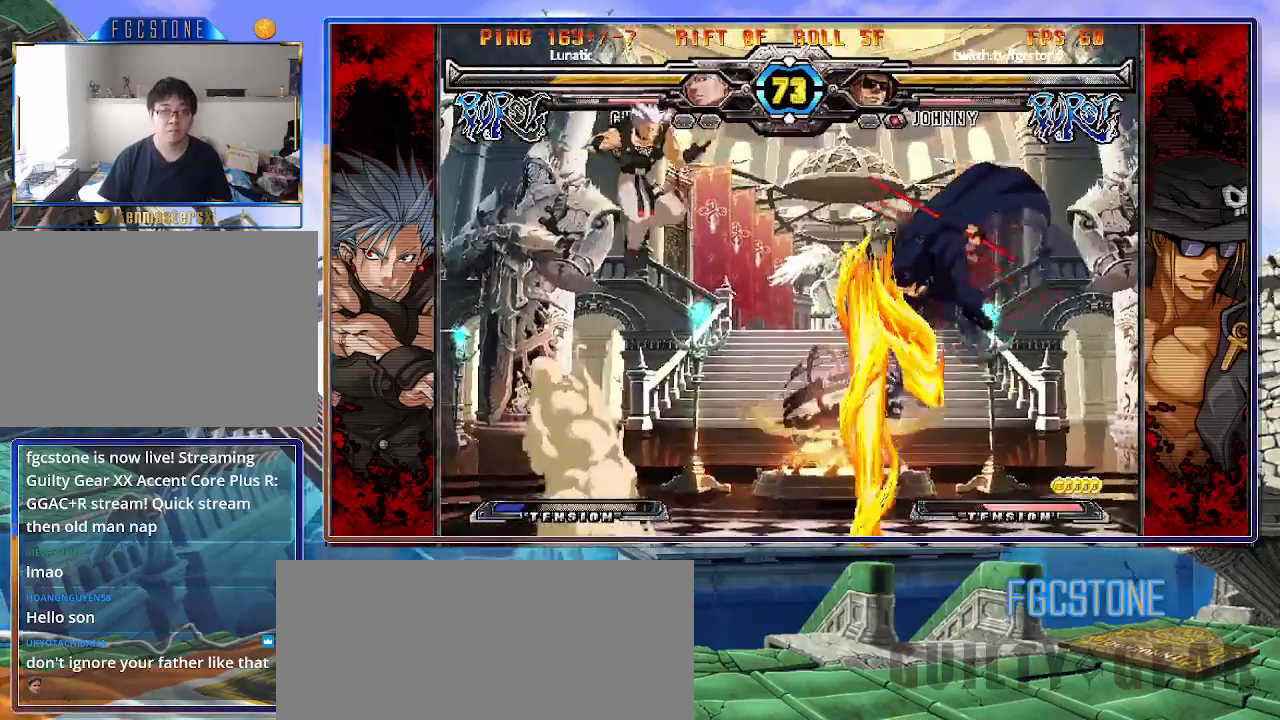
{"buttons": [], "left_stick": "right", "events": [[33, "HS", "up"], [33, "K", "up"], [117, "left_stick", "right"], [200, "S", "down"], [283, "S", "up"]]}
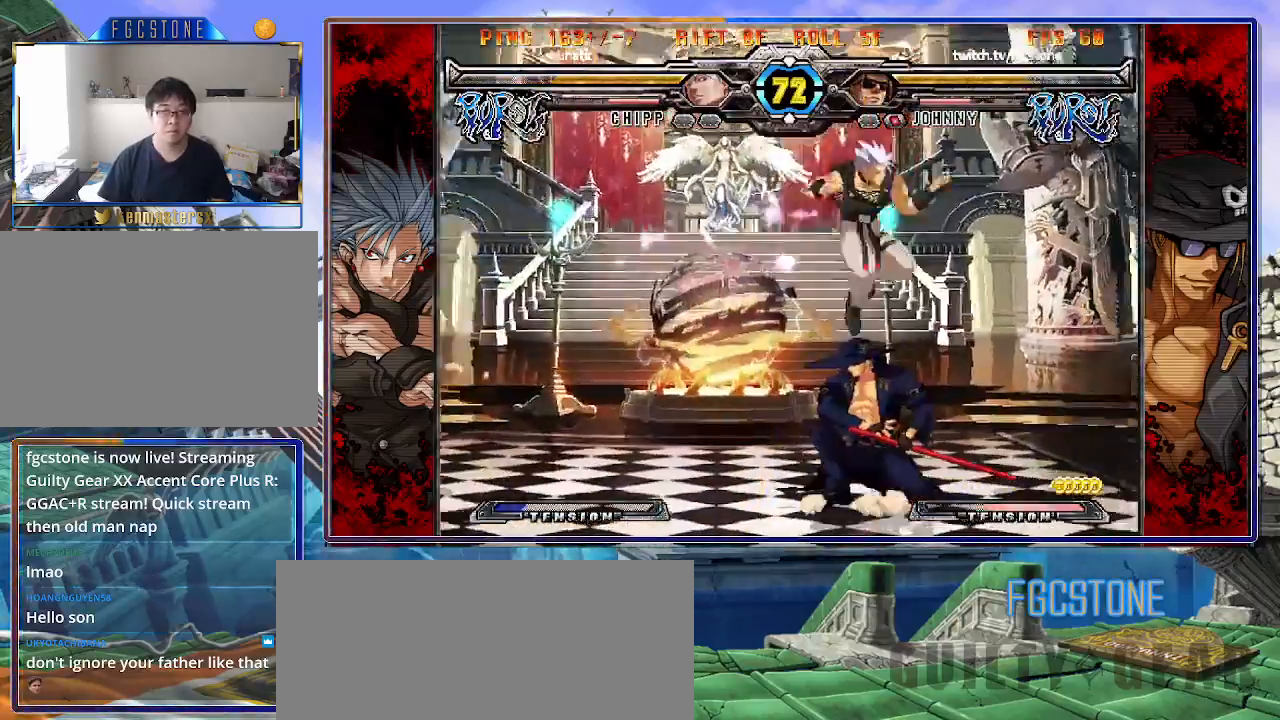
{"buttons": ["HS"], "left_stick": "left", "events": [[17, "left_stick", "down-right"], [300, "K", "down"], [300, "left_stick", "left"], [400, "K", "up"], [483, "HS", "down"]]}
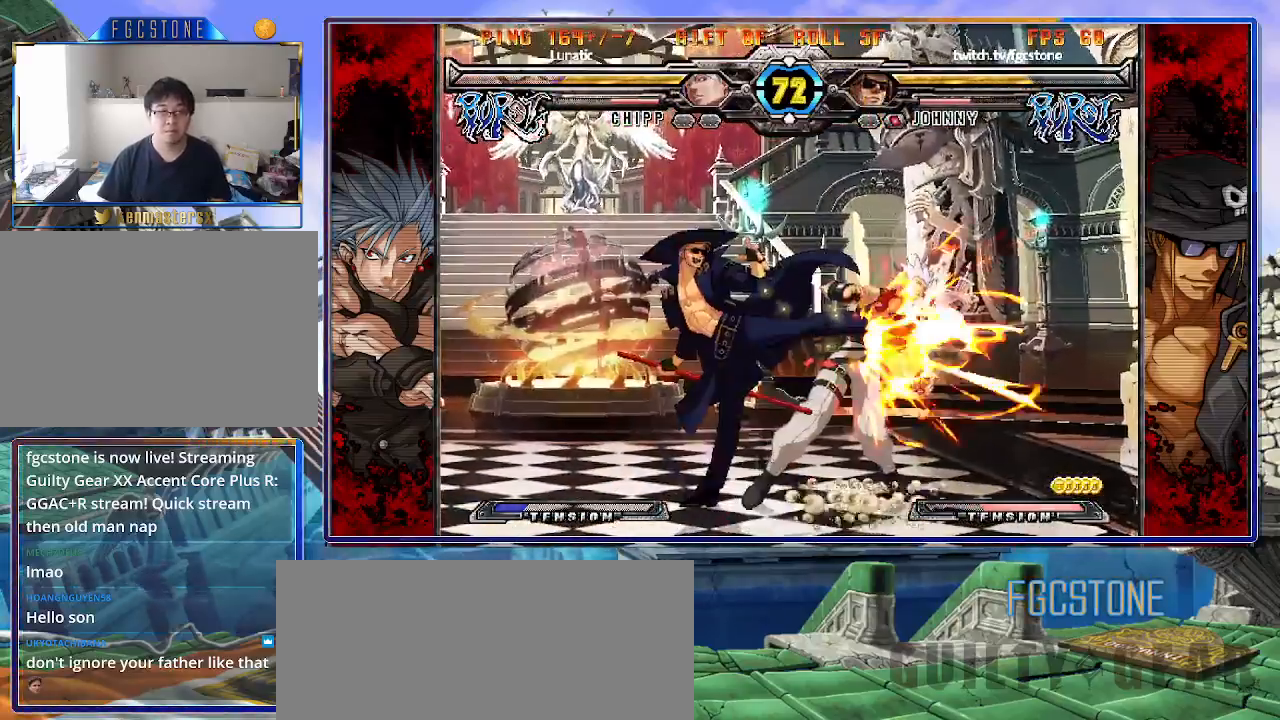
{"buttons": ["S"], "left_stick": "center", "events": [[83, "HS", "up"], [300, "left_stick", "down"], [400, "left_stick", "right"], [450, "S", "down"], [450, "left_stick", "center"]]}
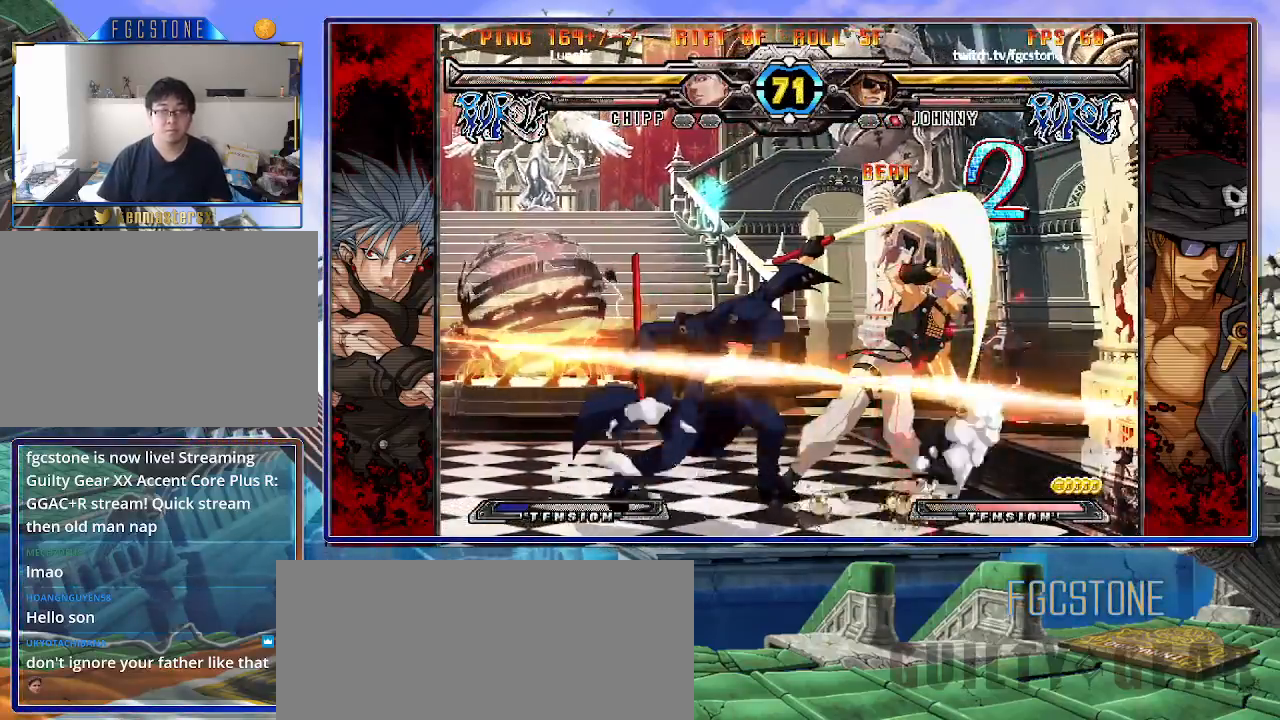
{"buttons": [], "left_stick": "center", "events": [[17, "S", "up"]]}
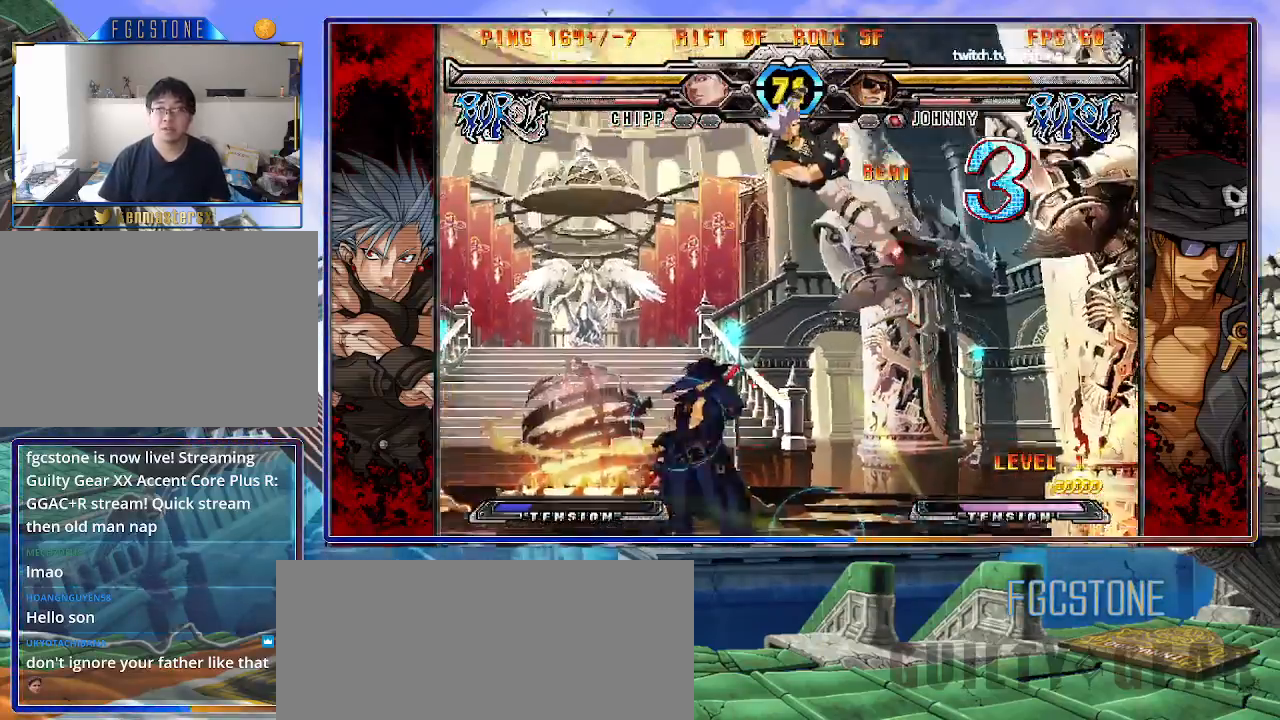
{"buttons": ["S"], "left_stick": "center", "events": [[133, "left_stick", "up-left"], [233, "K", "down"], [283, "left_stick", "center"], [350, "K", "up"], [450, "S", "down"]]}
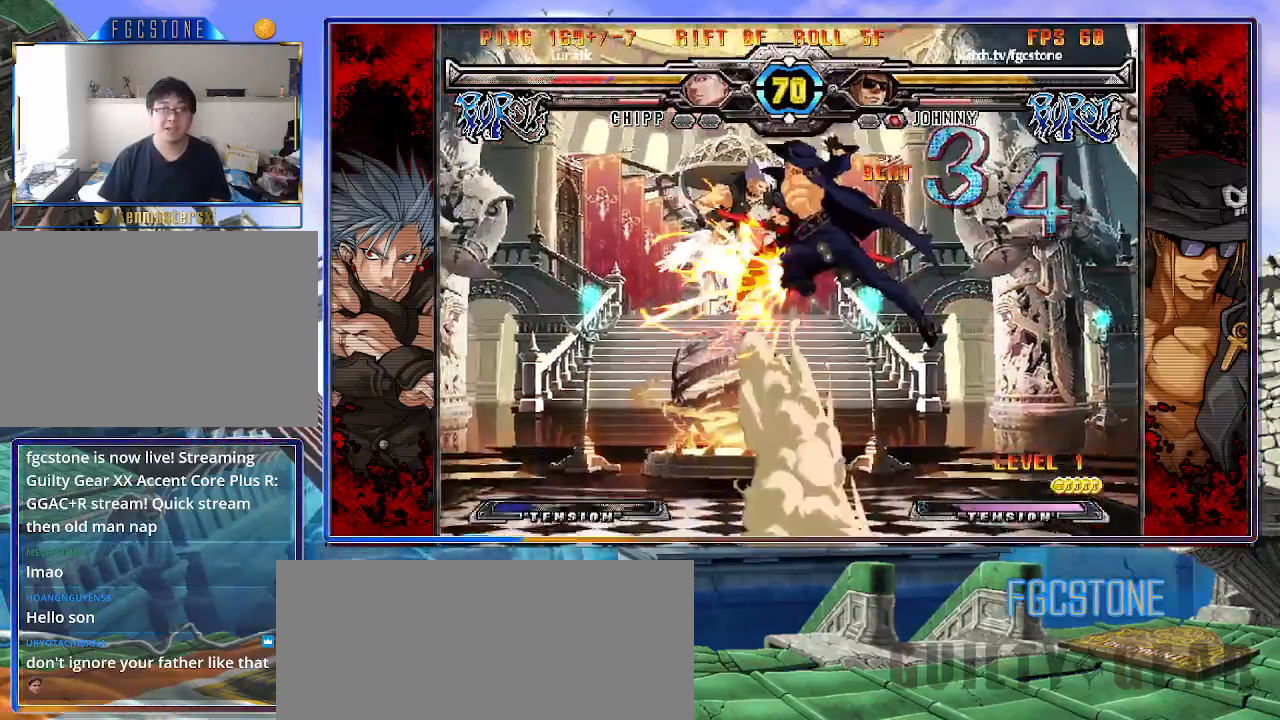
{"buttons": ["K"], "left_stick": "up-left", "events": [[17, "S", "up"], [400, "left_stick", "up-left"], [467, "K", "down"]]}
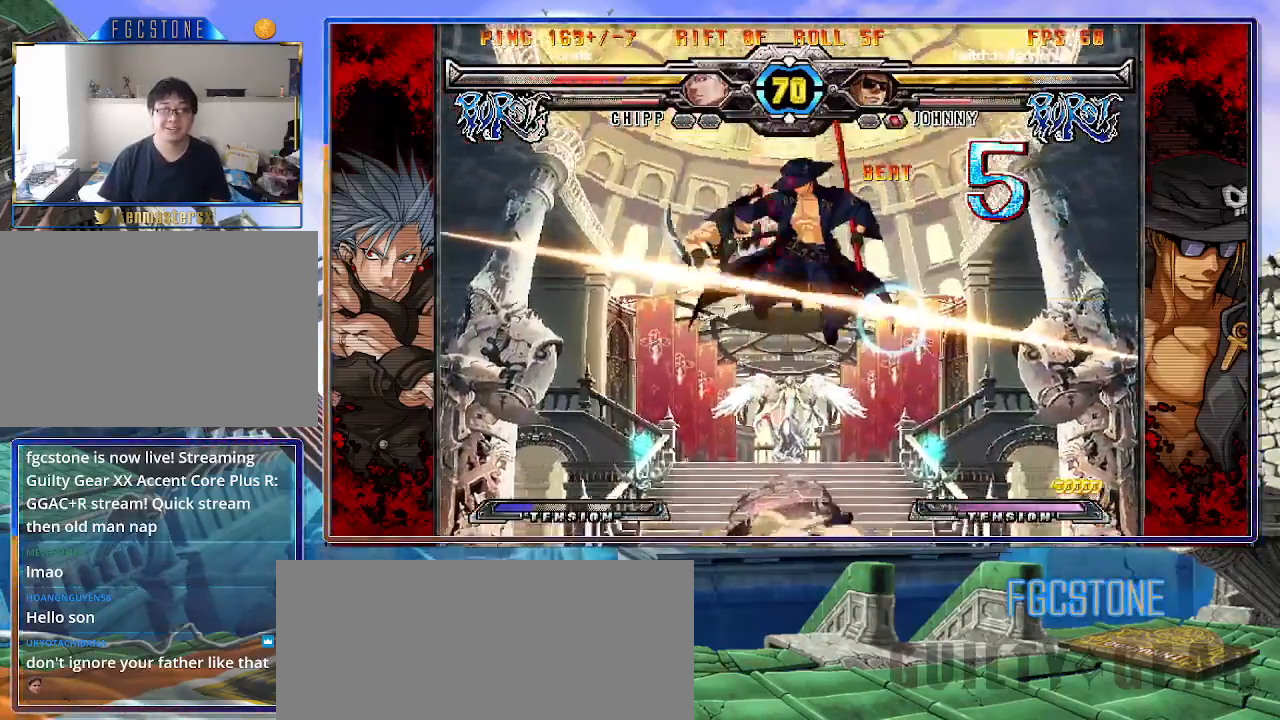
{"buttons": [], "left_stick": "center", "events": [[33, "left_stick", "center"], [67, "K", "up"], [183, "S", "down"], [250, "S", "up"]]}
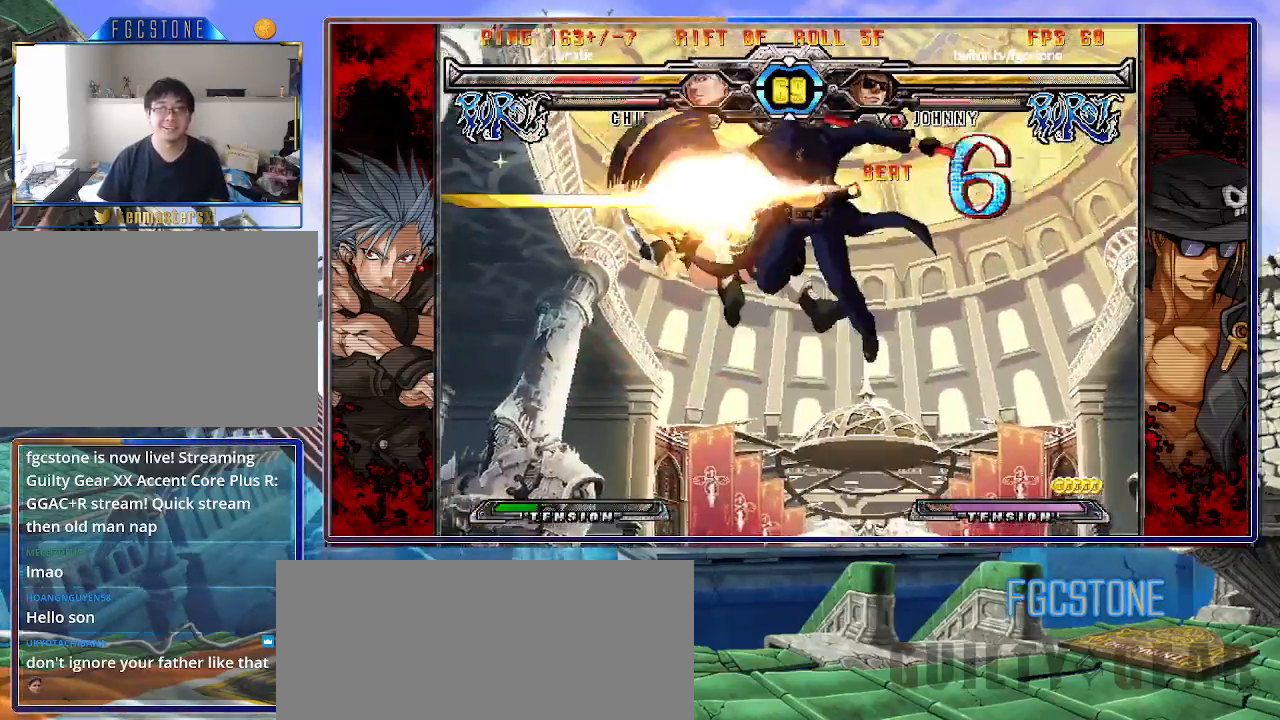
{"buttons": ["HS"], "left_stick": "center", "events": [[50, "D", "down"], [117, "D", "up"], [200, "left_stick", "right"], [350, "left_stick", "down"], [483, "HS", "down"], [483, "left_stick", "center"]]}
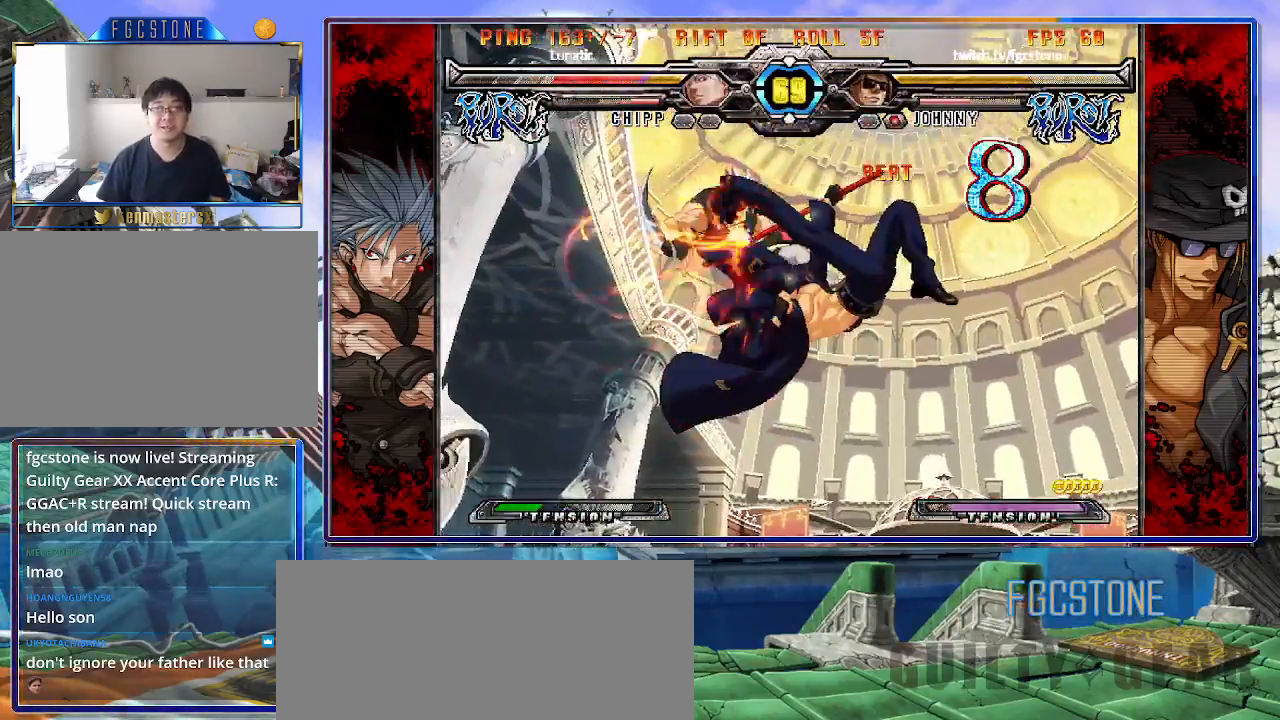
{"buttons": [], "left_stick": "center", "events": [[50, "HS", "up"]]}
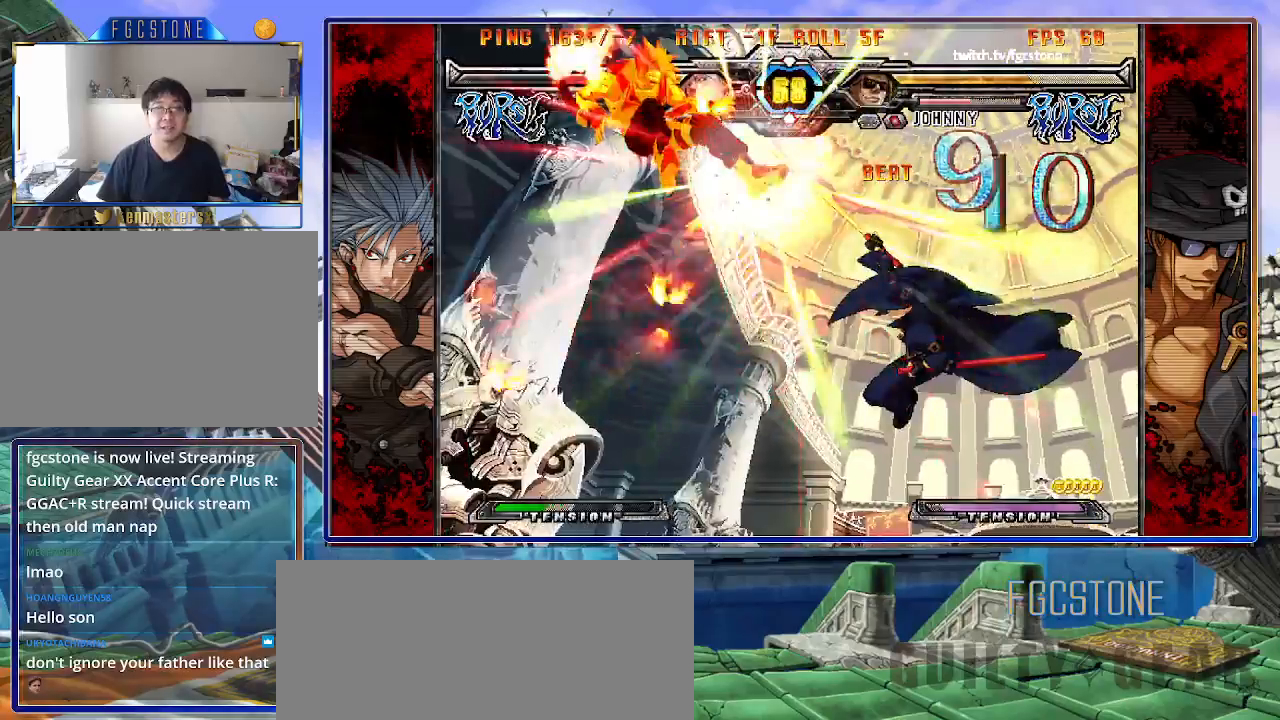
{"buttons": [], "left_stick": "center", "events": []}
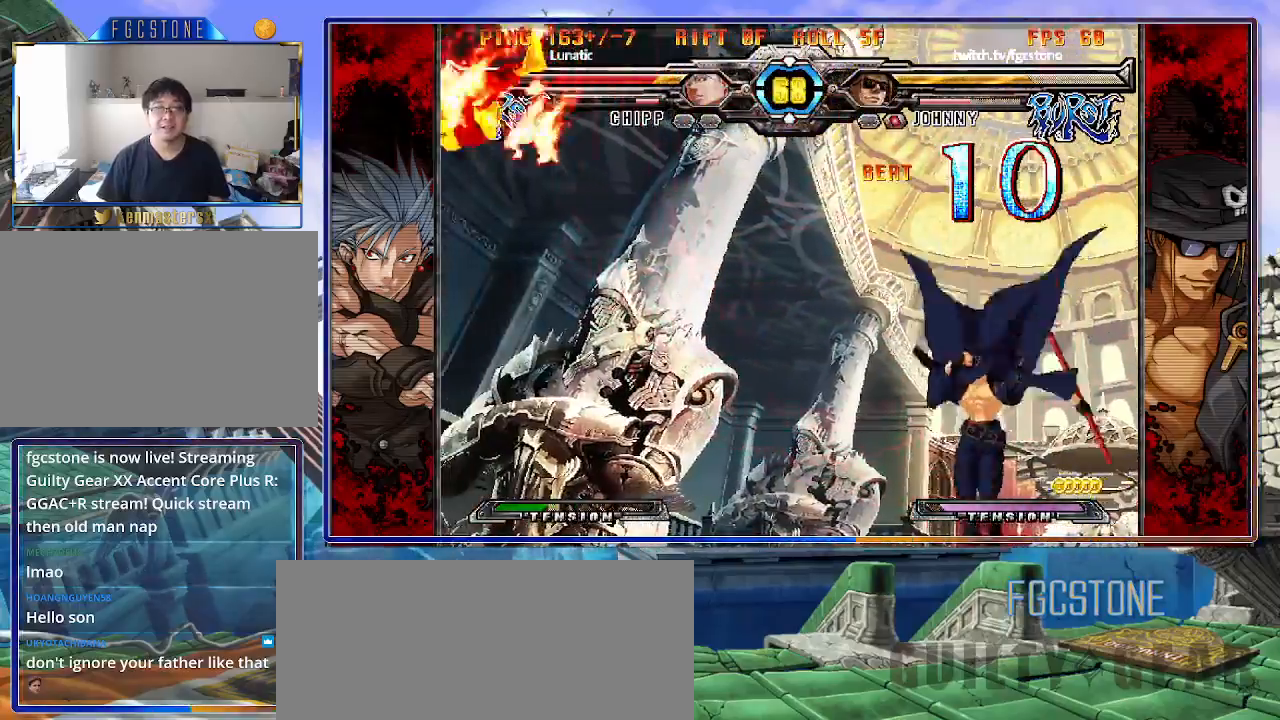
{"buttons": [], "left_stick": "left", "events": [[100, "left_stick", "left"]]}